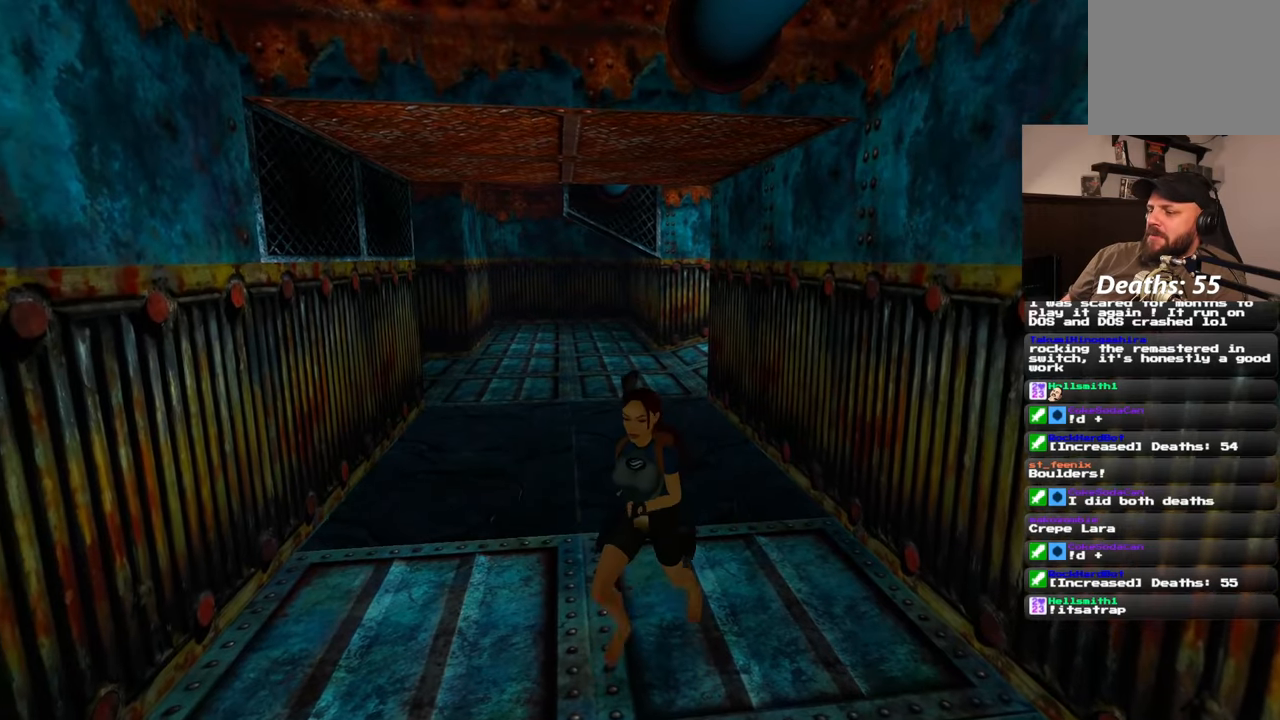
Gameplay with a controller (PlayStation layout); each line is a JSON object with the inputs held at the frame after it (dt_ms = milliseconds from this image to that frame). "events" lists button and stick changes between this image and that frame as [ms after this image, input, new state], when the widget could be followed in between. Not read: L2 L3 R2 R3.
{"dt_ms": 500, "buttons": [], "left_stick": "right", "right_stick": "down-left", "events": [[450, "left_stick", "right"], [483, "right_stick", "down-left"]]}
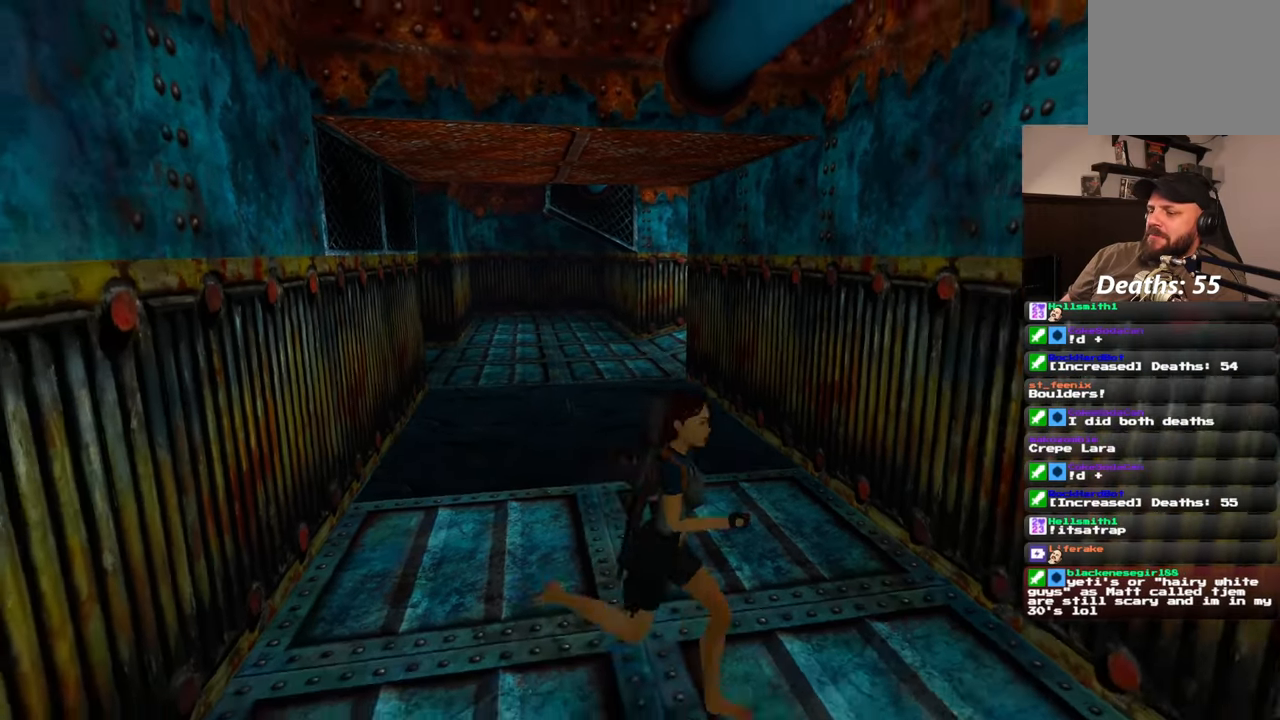
{"dt_ms": 500, "buttons": [], "left_stick": "up", "right_stick": "center", "events": [[50, "left_stick", "up"], [117, "right_stick", "center"]]}
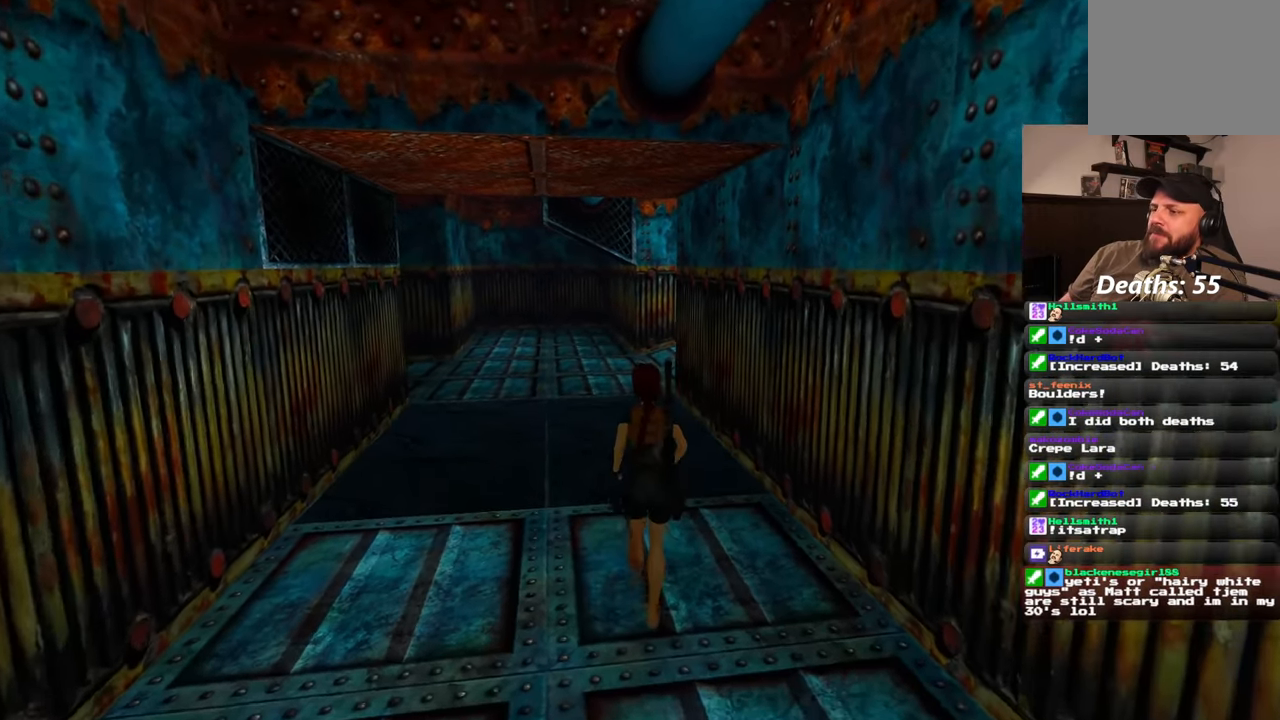
{"dt_ms": 500, "buttons": [], "left_stick": "center", "right_stick": "center", "events": [[83, "SQUARE", "down"], [400, "SQUARE", "up"], [483, "left_stick", "center"]]}
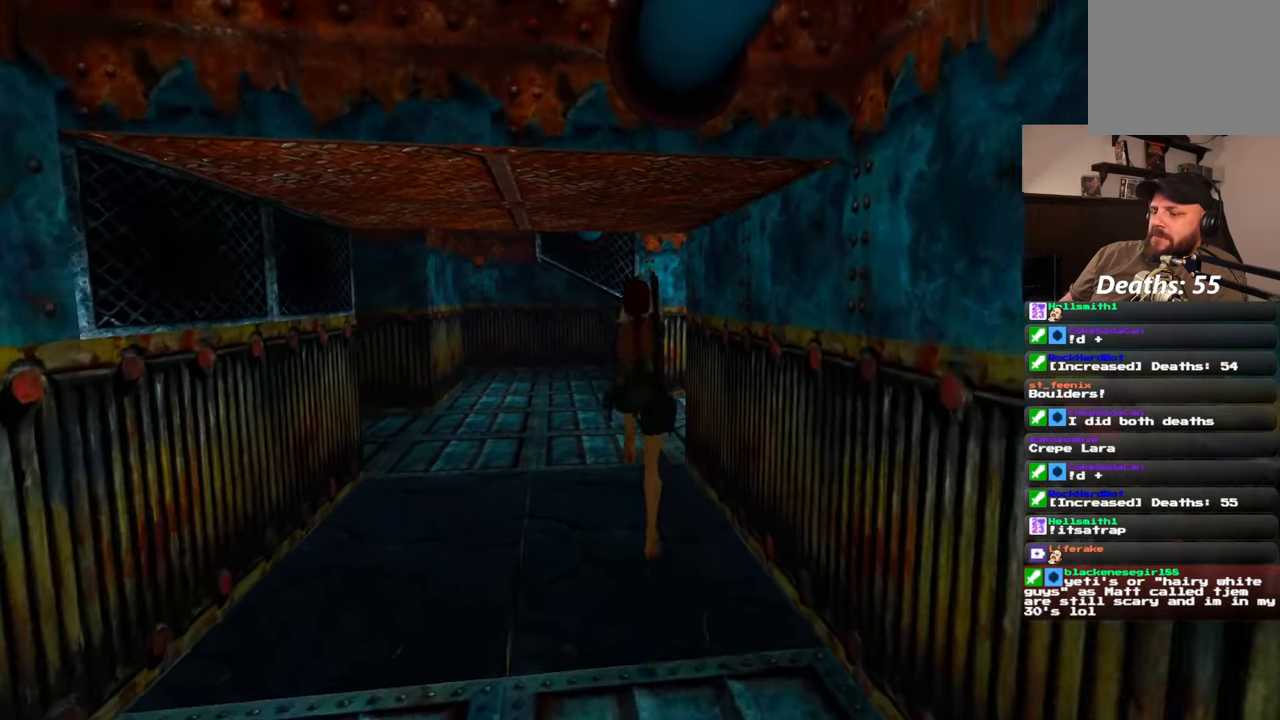
{"dt_ms": 500, "buttons": [], "left_stick": "down", "right_stick": "center", "events": [[267, "left_stick", "down"]]}
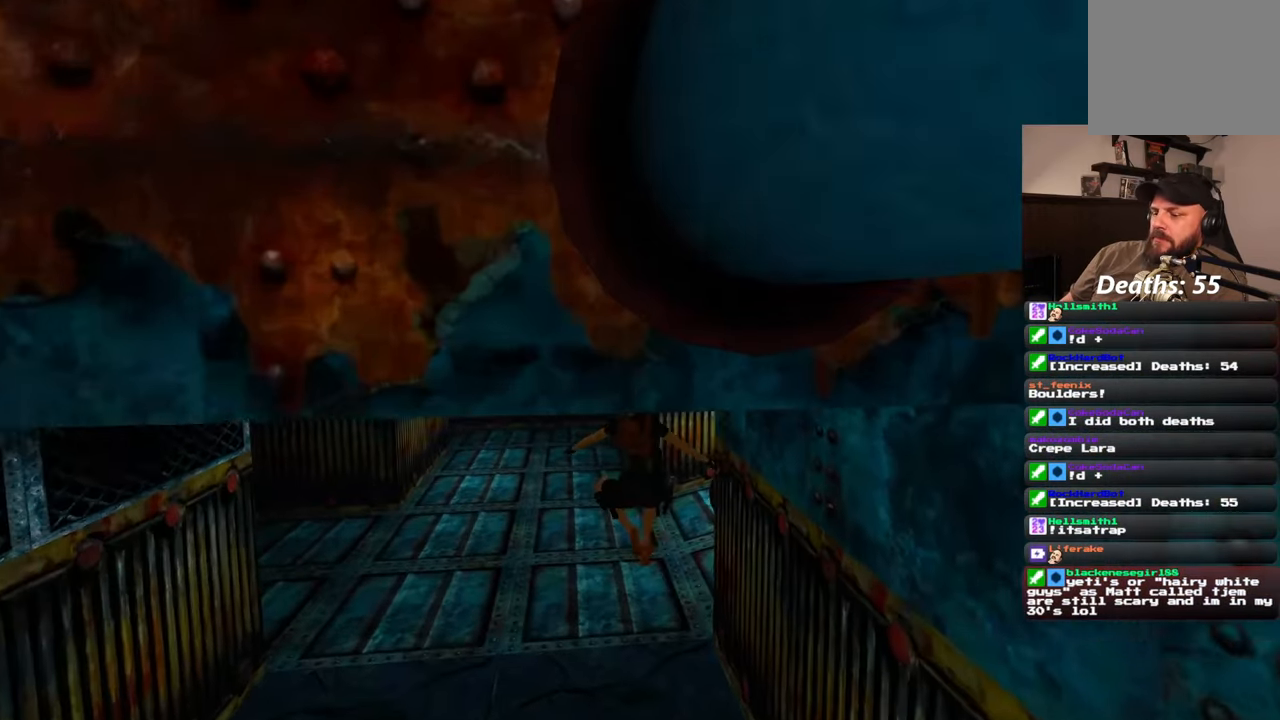
{"dt_ms": 500, "buttons": [], "left_stick": "down", "right_stick": "center", "events": []}
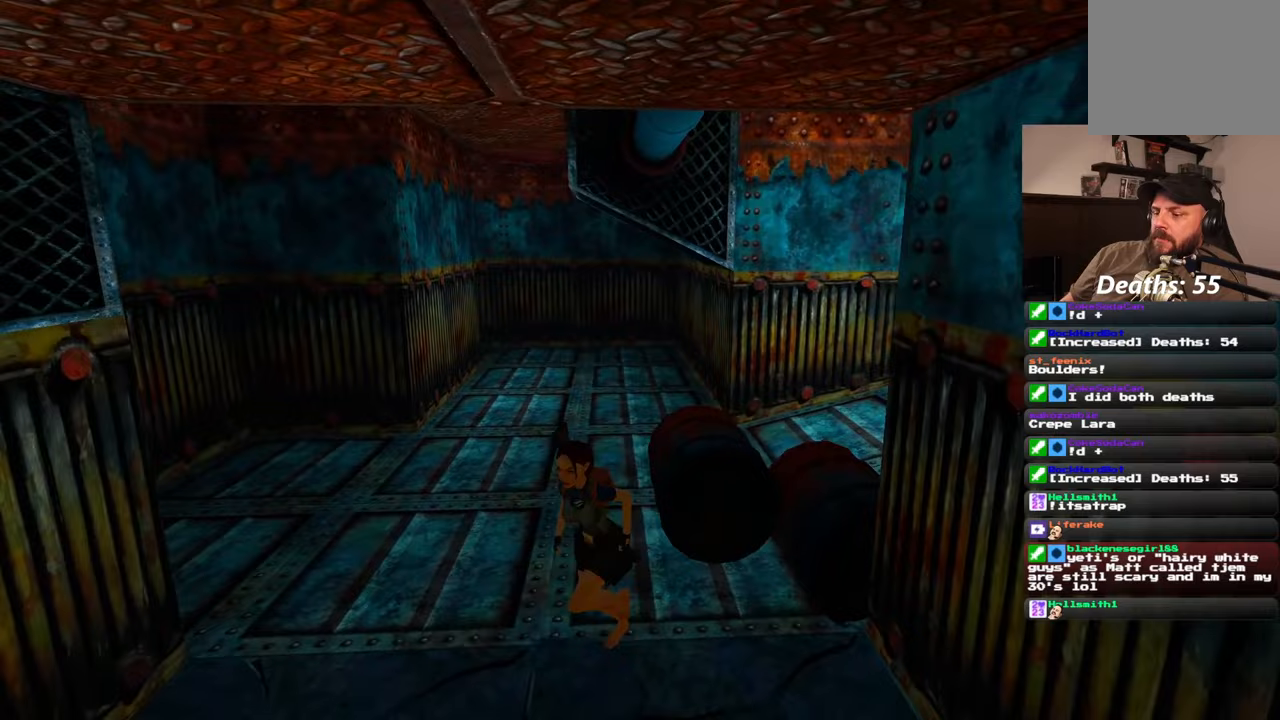
{"dt_ms": 500, "buttons": [], "left_stick": "right", "right_stick": "center", "events": [[500, "left_stick", "right"]]}
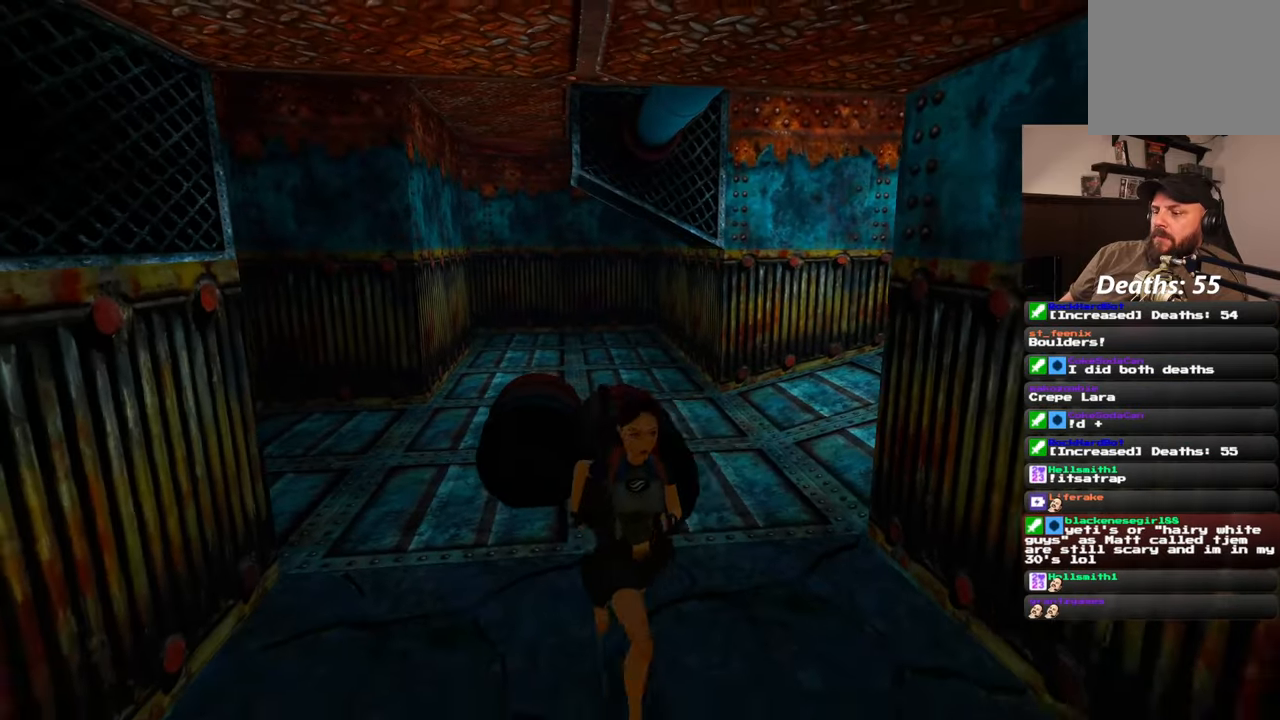
{"dt_ms": 1000, "buttons": [], "left_stick": "right", "right_stick": "right", "events": [[33, "left_stick", "up-right"], [150, "left_stick", "up"], [183, "SQUARE", "down"], [600, "SQUARE", "up"], [617, "left_stick", "right"], [833, "right_stick", "right"]]}
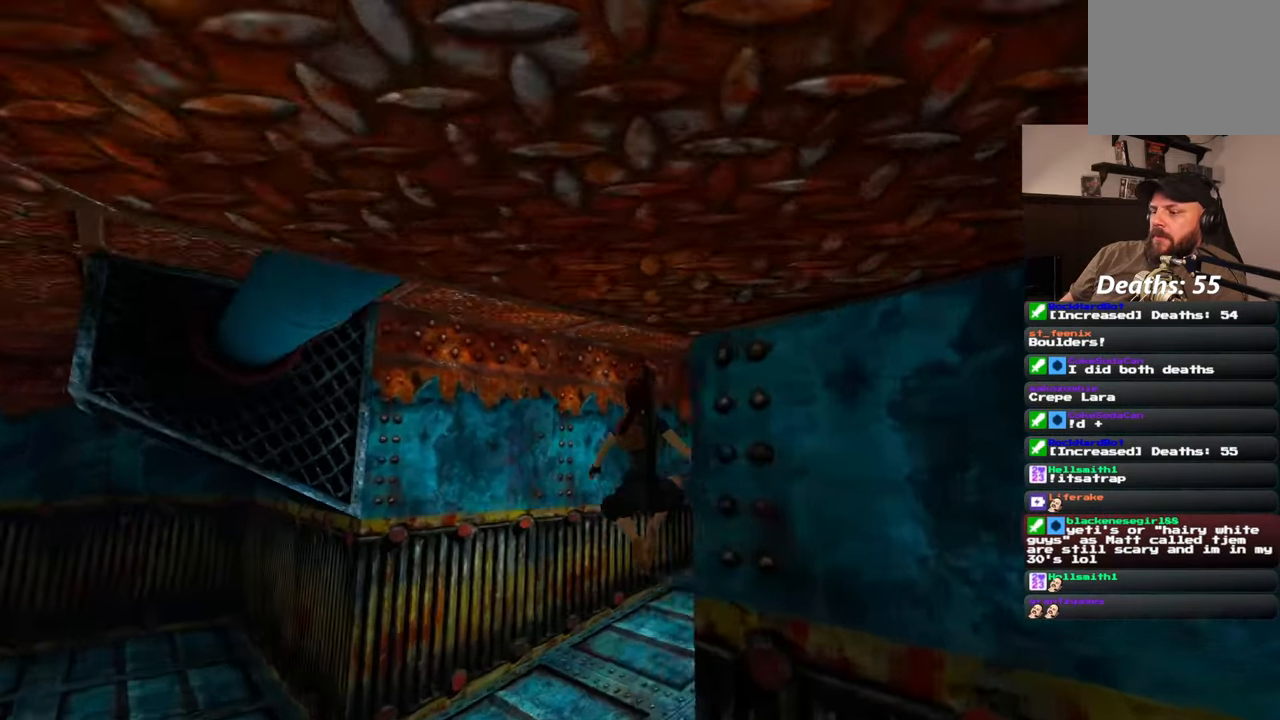
{"dt_ms": 500, "buttons": [], "left_stick": "up-right", "right_stick": "center", "events": [[333, "left_stick", "up-right"], [433, "right_stick", "center"]]}
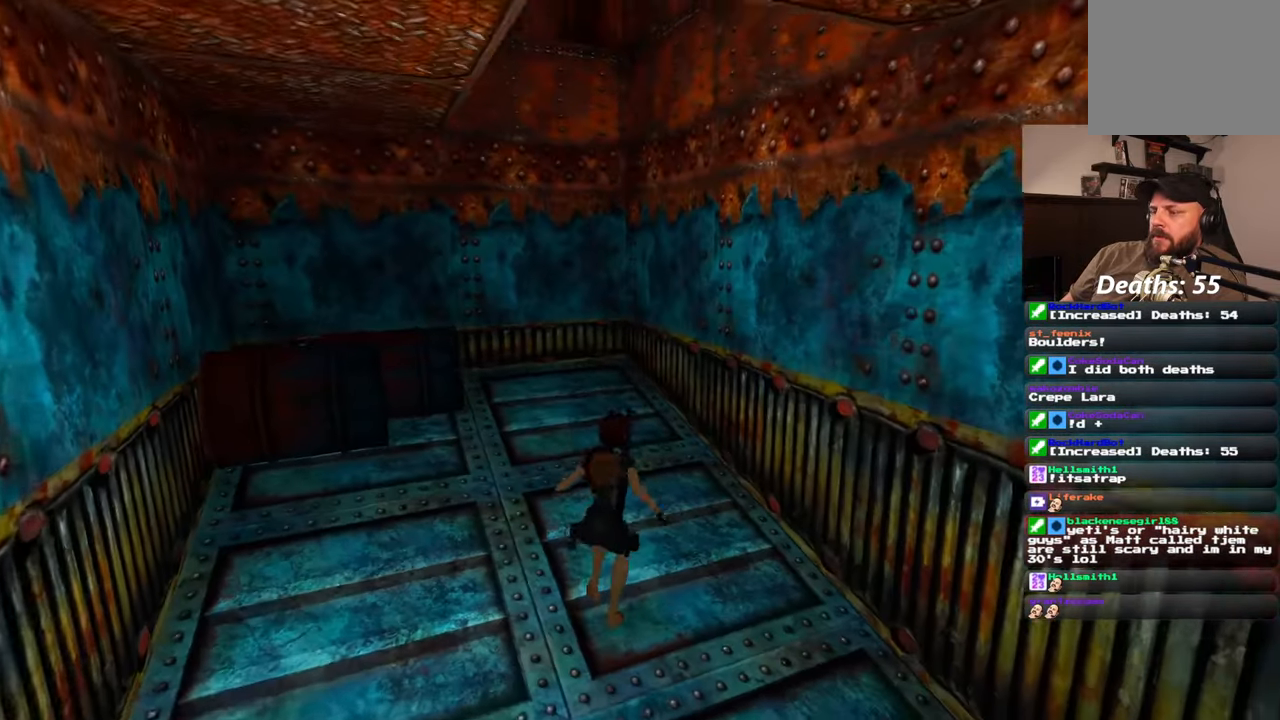
{"dt_ms": 500, "buttons": [], "left_stick": "up", "right_stick": "up-left"}
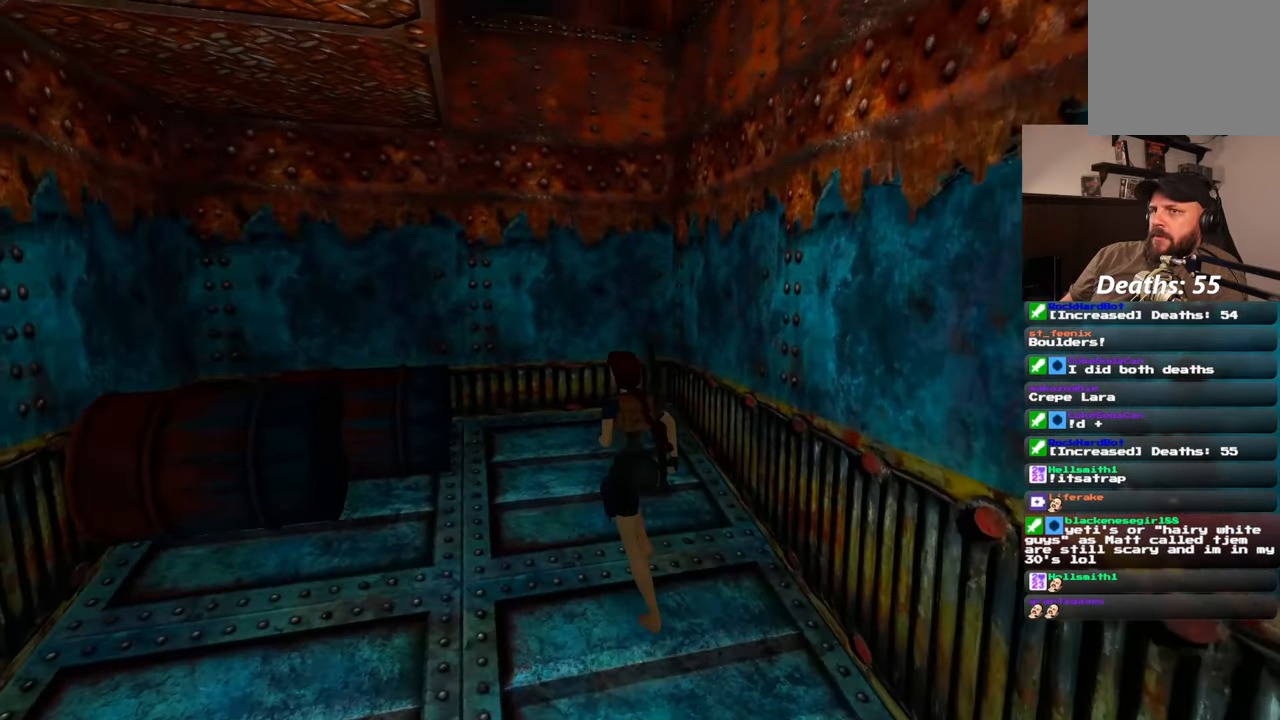
{"dt_ms": 1000, "buttons": [], "left_stick": "up", "right_stick": "center"}
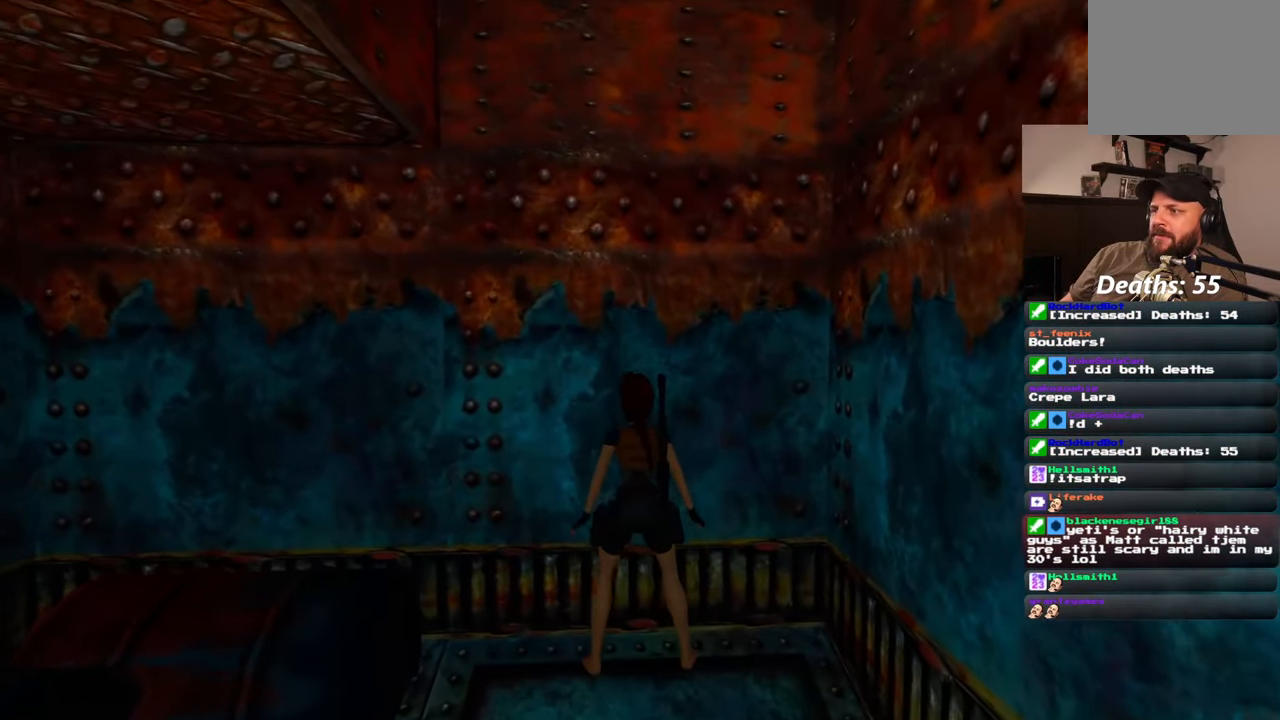
{"dt_ms": 500, "buttons": [], "left_stick": "up", "right_stick": "center", "events": []}
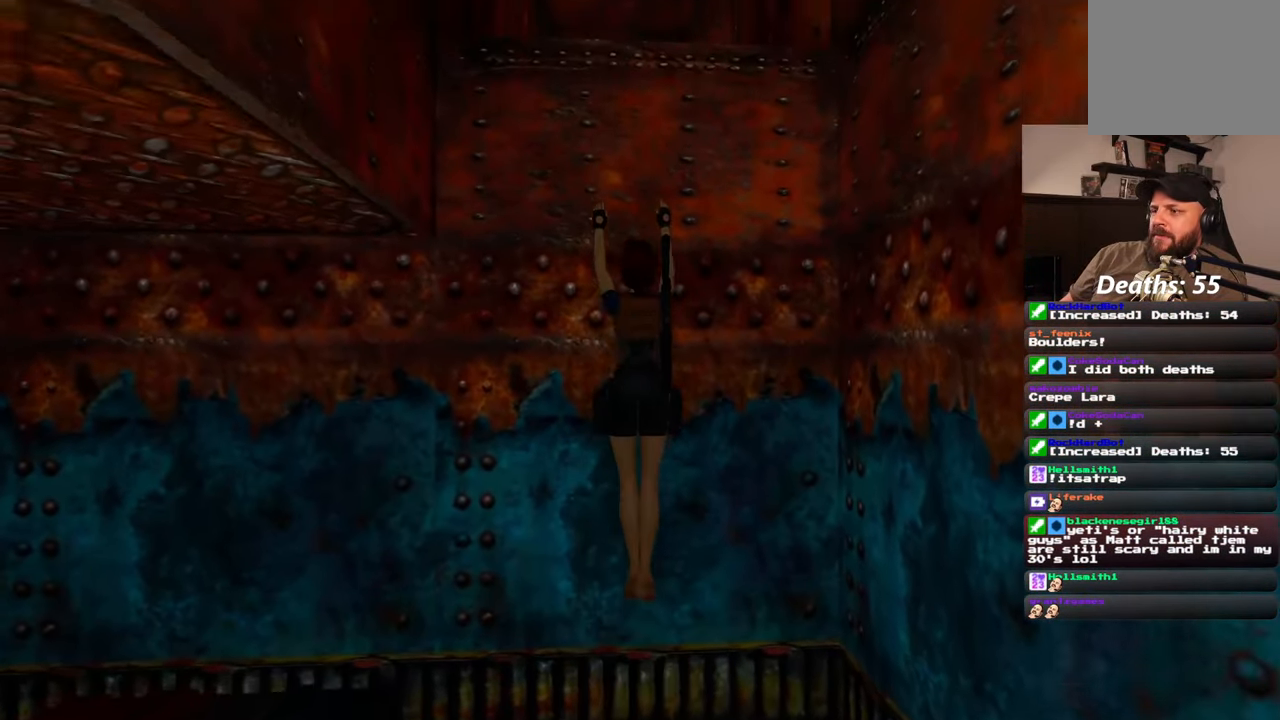
{"dt_ms": 500, "buttons": [], "left_stick": "up", "right_stick": "center", "events": []}
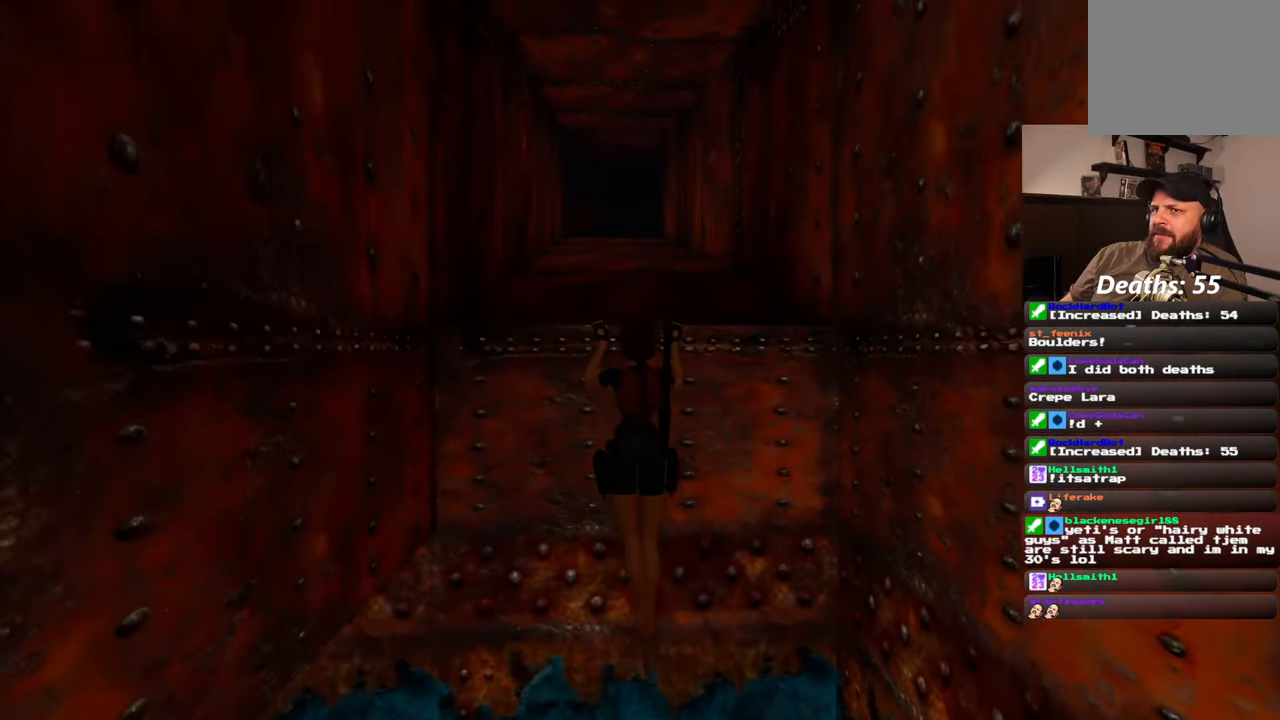
{"dt_ms": 500, "buttons": [], "left_stick": "center", "right_stick": "center", "events": [[233, "left_stick", "center"]]}
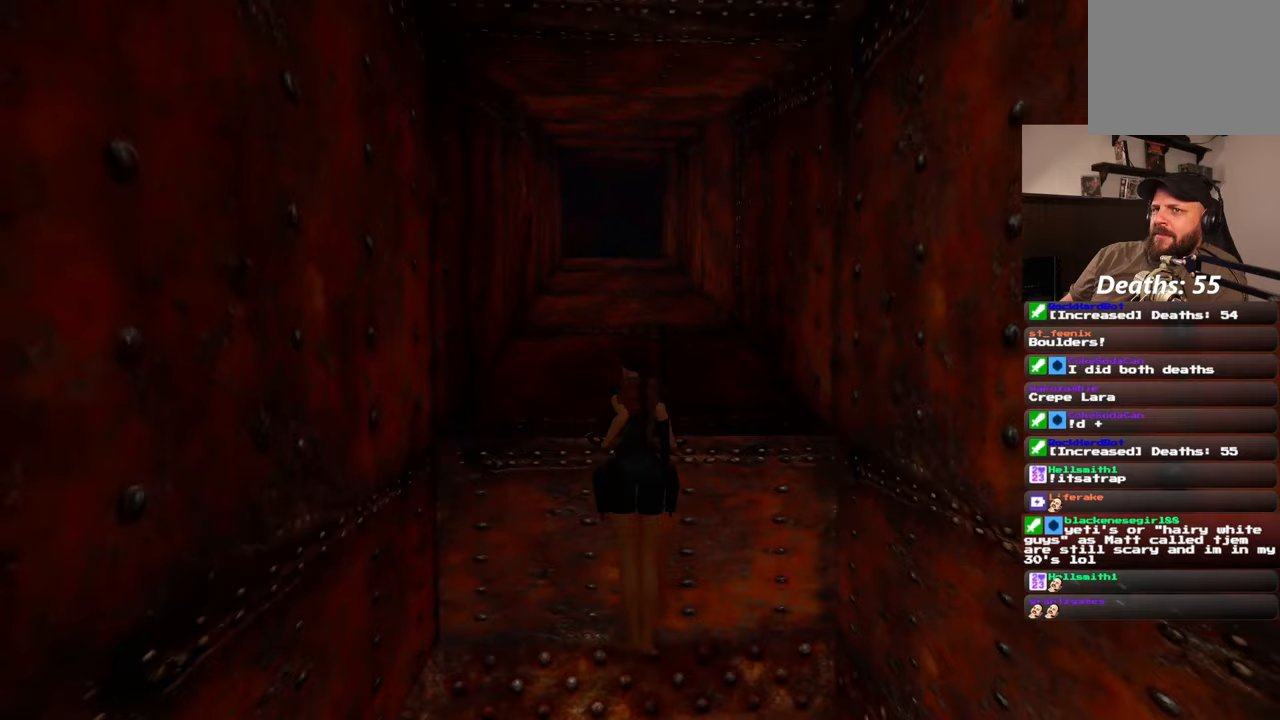
{"dt_ms": 1000, "buttons": [], "left_stick": "down", "right_stick": "center"}
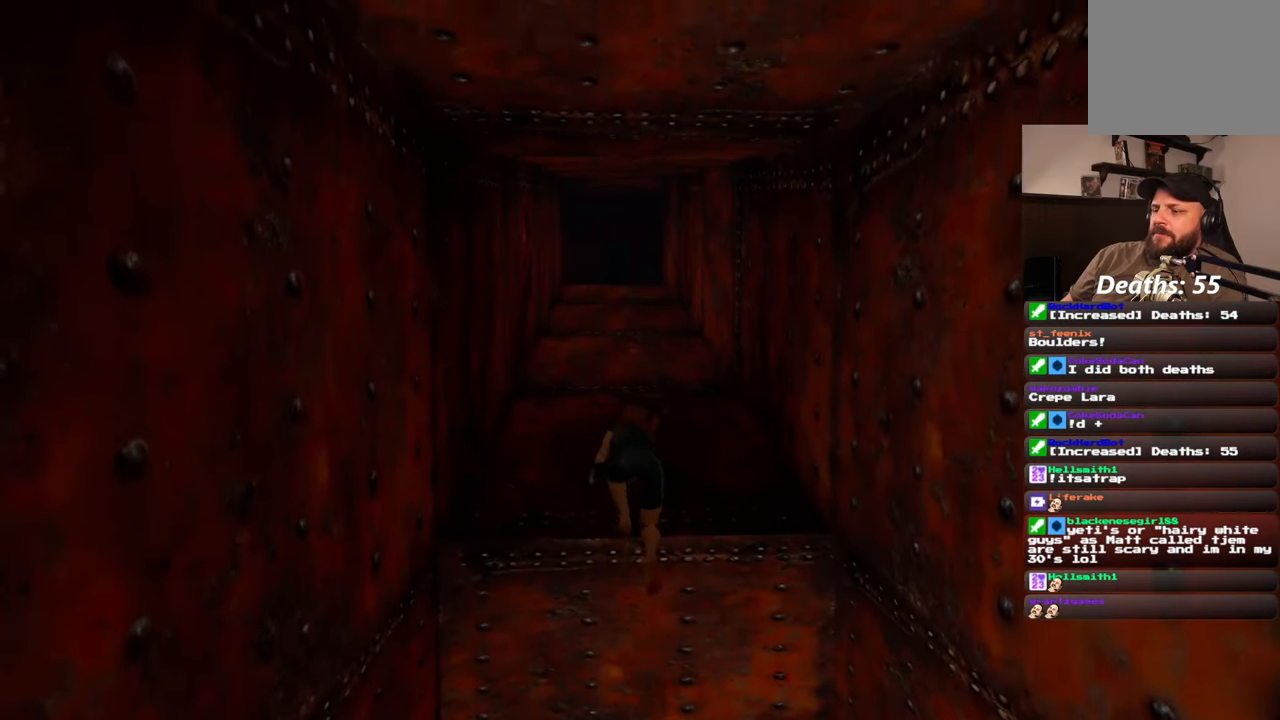
{"dt_ms": 500, "buttons": [], "left_stick": "down", "right_stick": "center", "events": []}
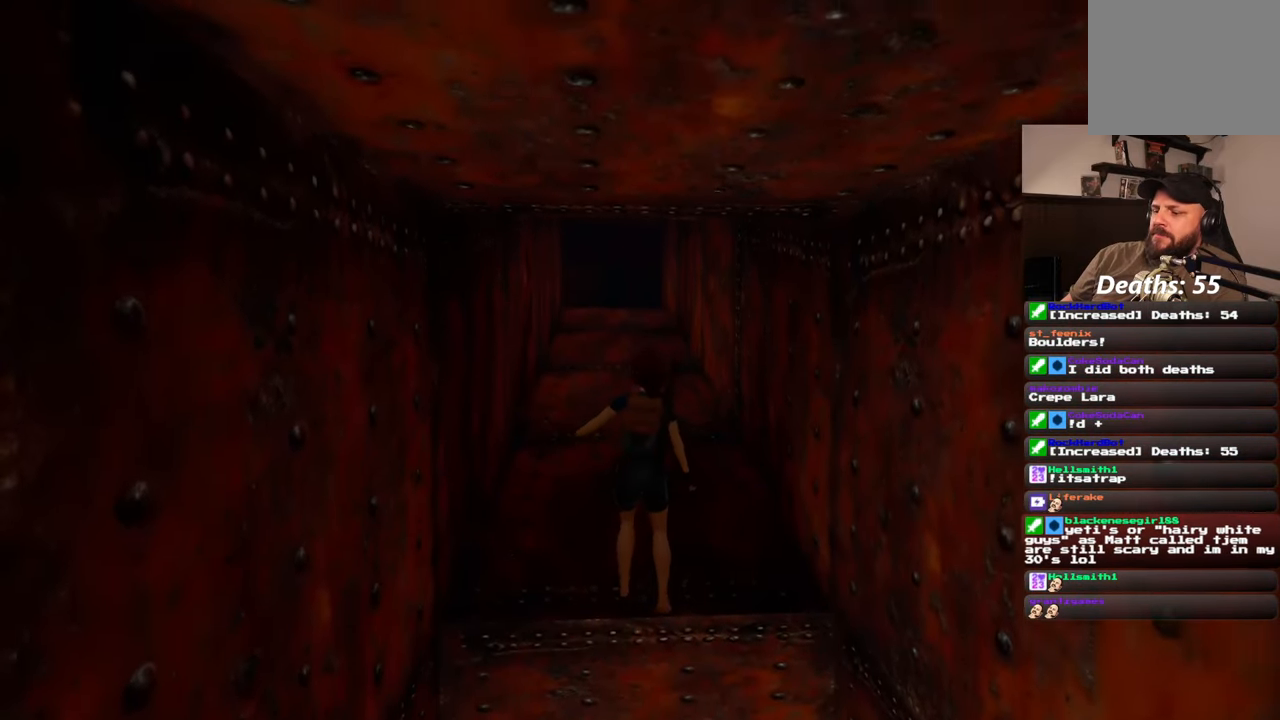
{"dt_ms": 500, "buttons": [], "left_stick": "down", "right_stick": "center"}
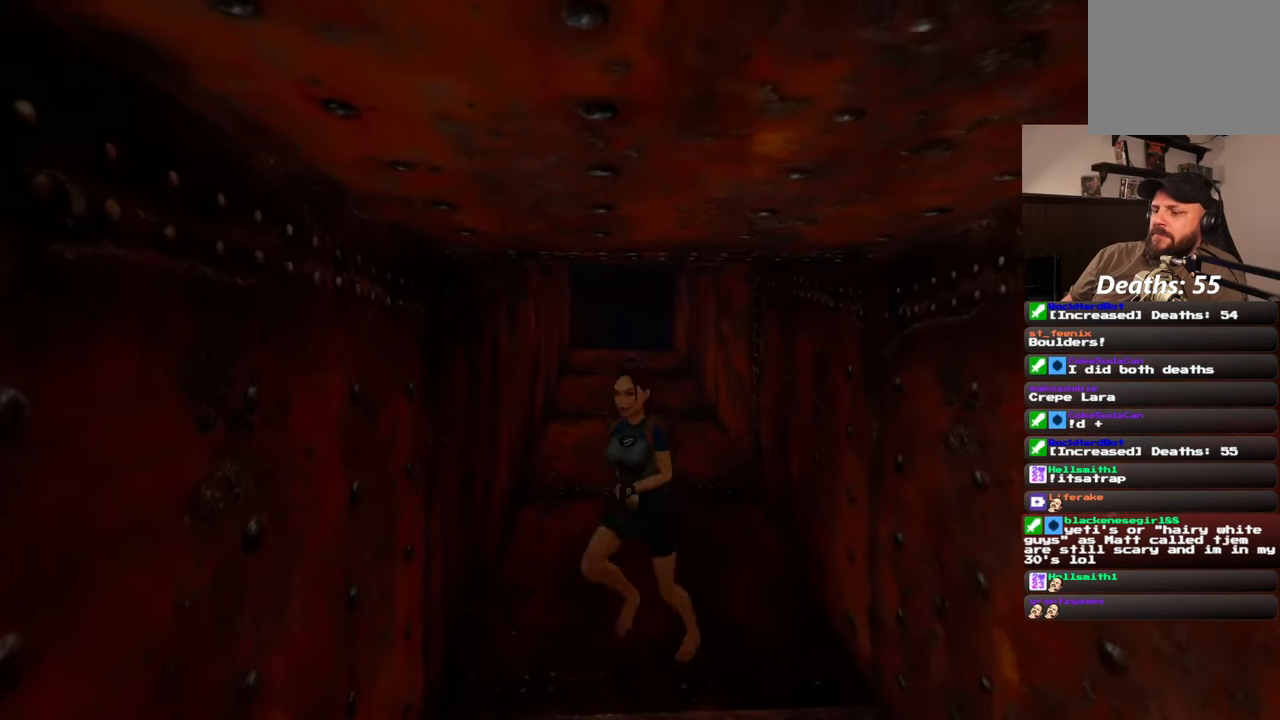
{"dt_ms": 500, "buttons": [], "left_stick": "up-right", "right_stick": "center"}
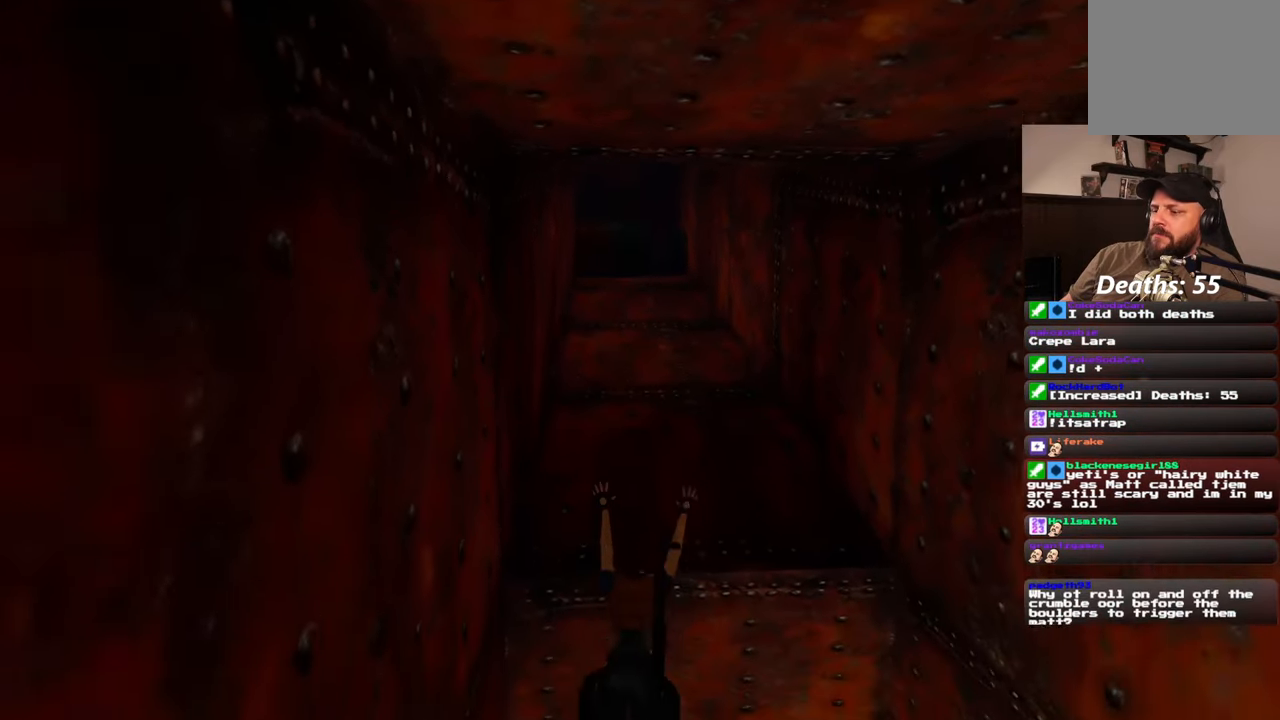
{"dt_ms": 500, "buttons": [], "left_stick": "center", "right_stick": "center", "events": [[100, "CIRCLE", "down"], [183, "CIRCLE", "up"], [267, "left_stick", "center"]]}
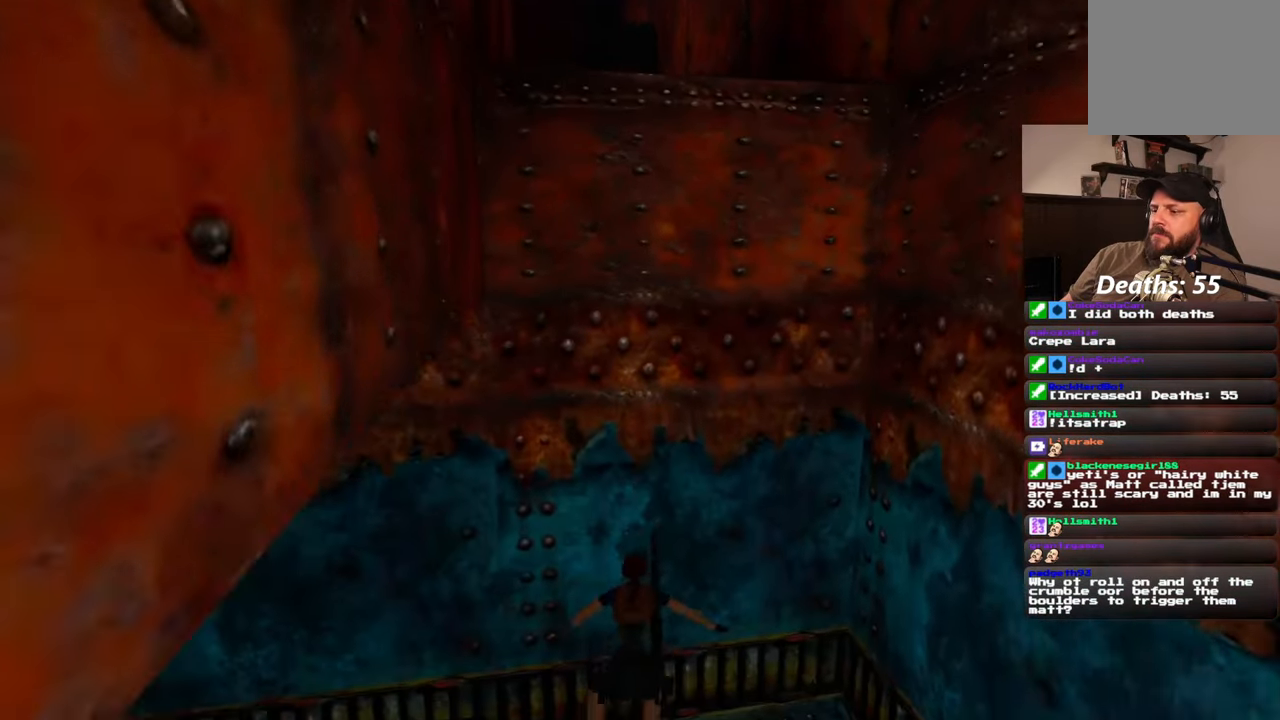
{"dt_ms": 500, "buttons": [], "left_stick": "center", "right_stick": "center", "events": [[217, "left_stick", "up"], [267, "left_stick", "center"]]}
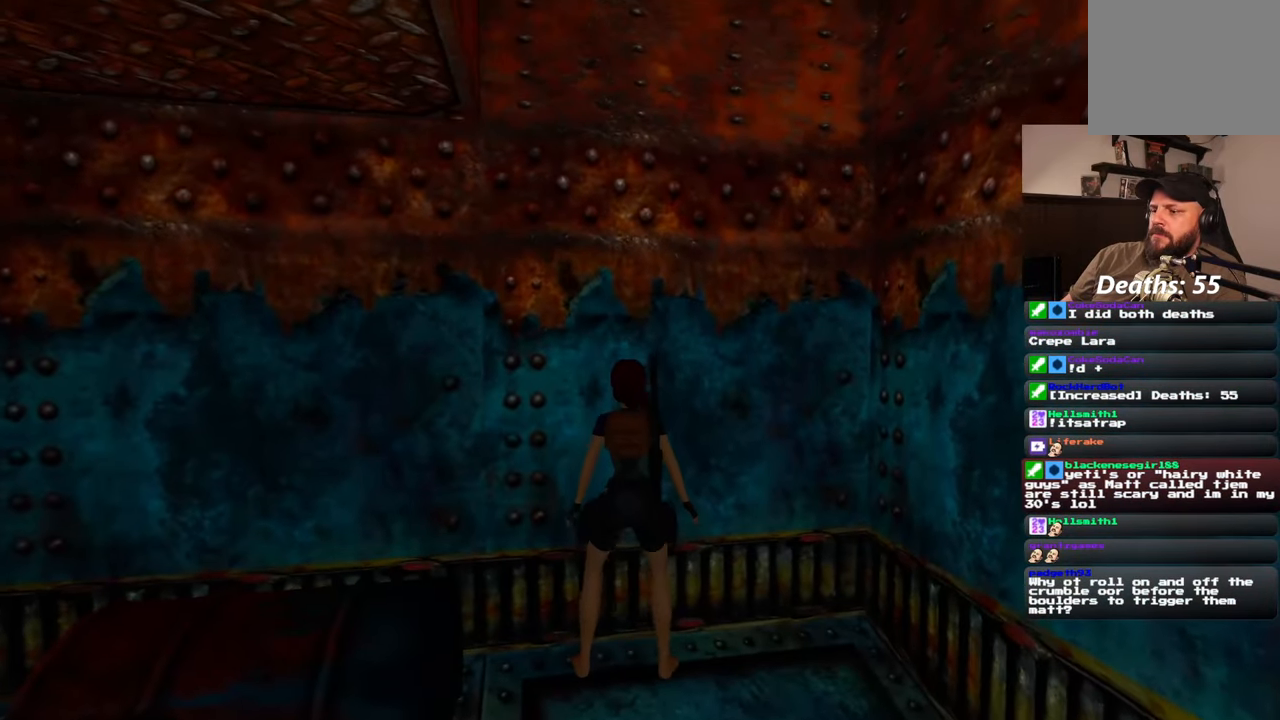
{"dt_ms": 500, "buttons": [], "left_stick": "center", "right_stick": "center"}
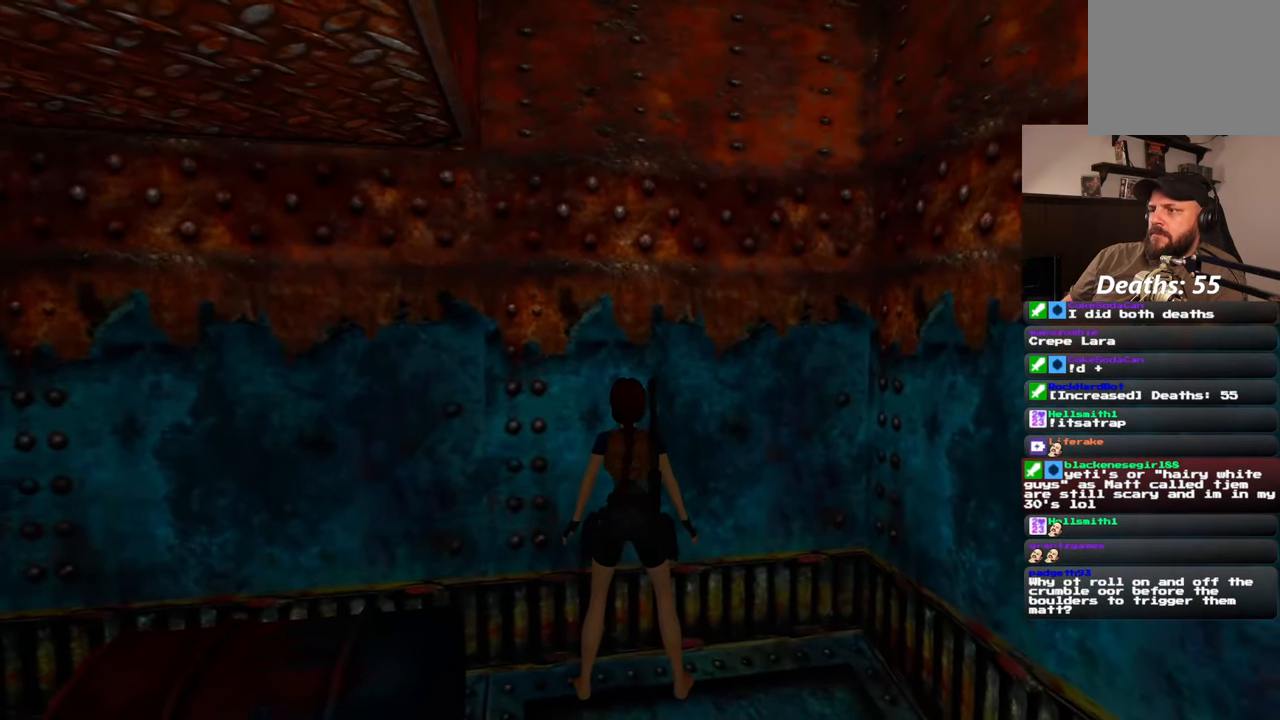
{"dt_ms": 500, "buttons": [], "left_stick": "up", "right_stick": "center", "events": [[467, "left_stick", "up"]]}
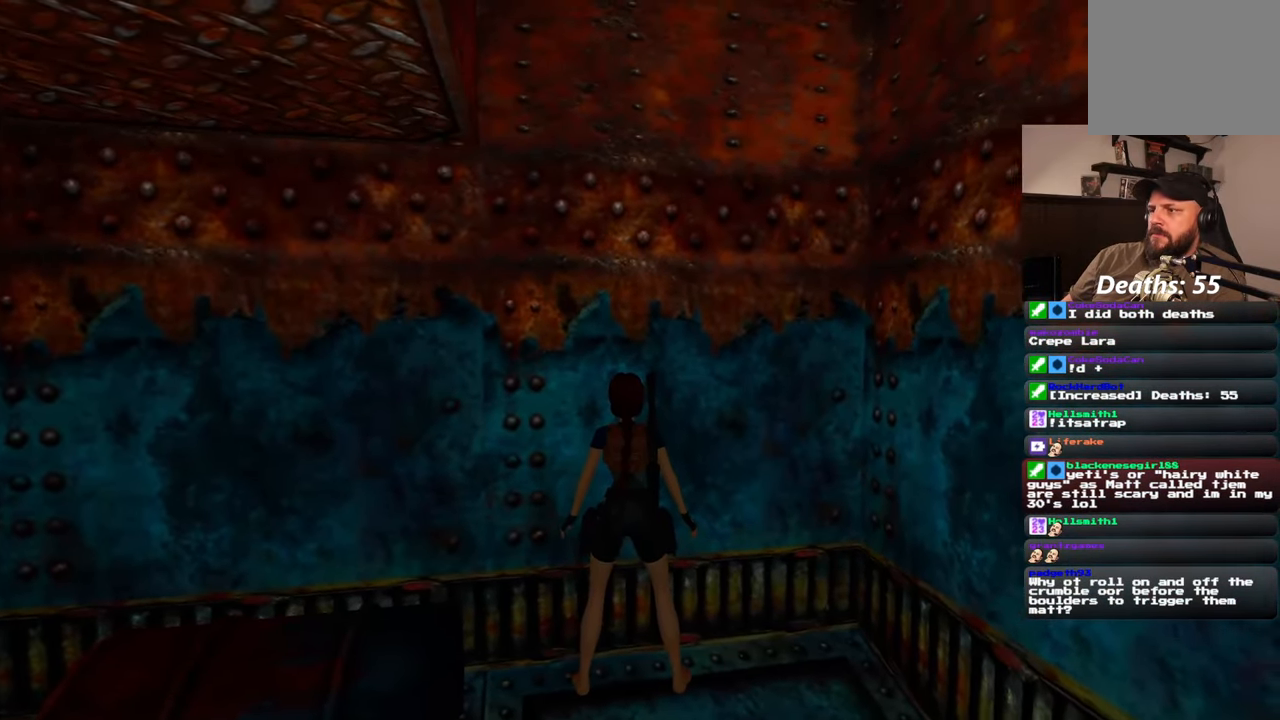
{"dt_ms": 500, "buttons": [], "left_stick": "center", "right_stick": "center", "events": [[383, "left_stick", "center"]]}